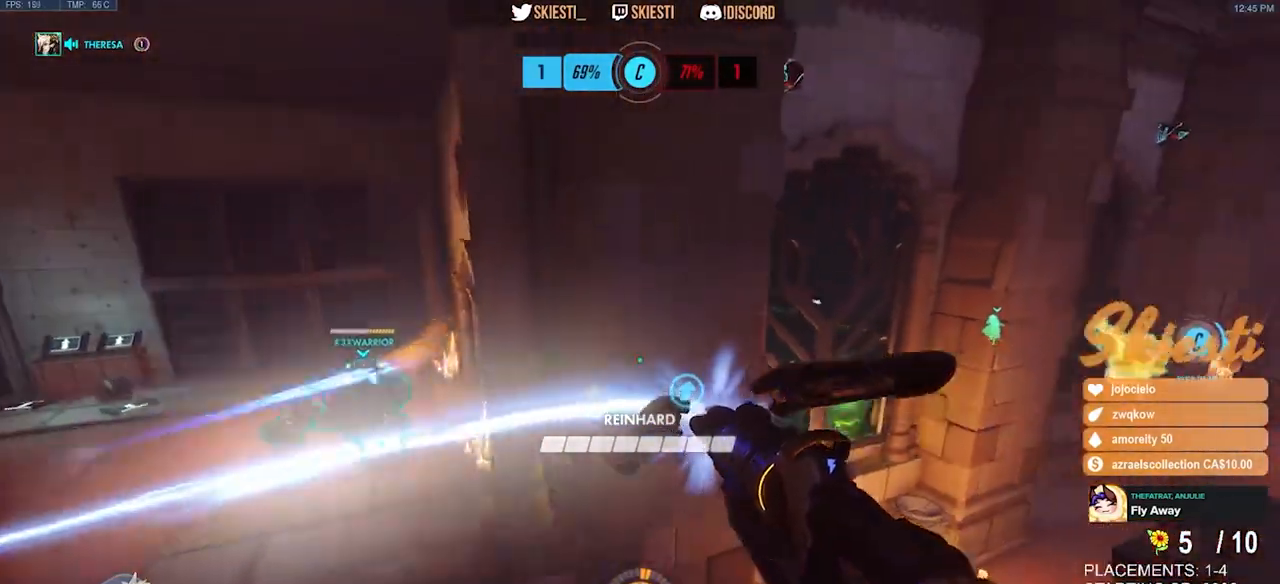
Gameplay with keyboard and mouse; each line is a JSON object with the keys and mouse buttons held at the frame after it. "events" lists presses ("down") and releases ("up") of "a", "ctrl", "d", "e", "q", "s", "shift", "space", "w", "mouse_left", "mouse_wheel", "mouse_right", "mouse_mb4" and "mouse_mb5" between this image and that frame as [ms after this image, input, new state], when the widget could be followed in between. "mouse_left", "mouse_wheel", "mouse_right", "mouse_mb4", "mouse_mb5" = the "left", "wheel", "right", "mb4", "mb5" buttons of the "mouse" list. No other keys are recorded. "wheel" means that the mouse wheel is clicked or scrolled. Mouse movement is not recorded.
{"keys": ["d", "w"], "mouse": ["left", "mb4"], "events": [[117, "s", "down"], [233, "a", "up"], [267, "d", "down"], [317, "s", "up"], [450, "w", "down"]]}
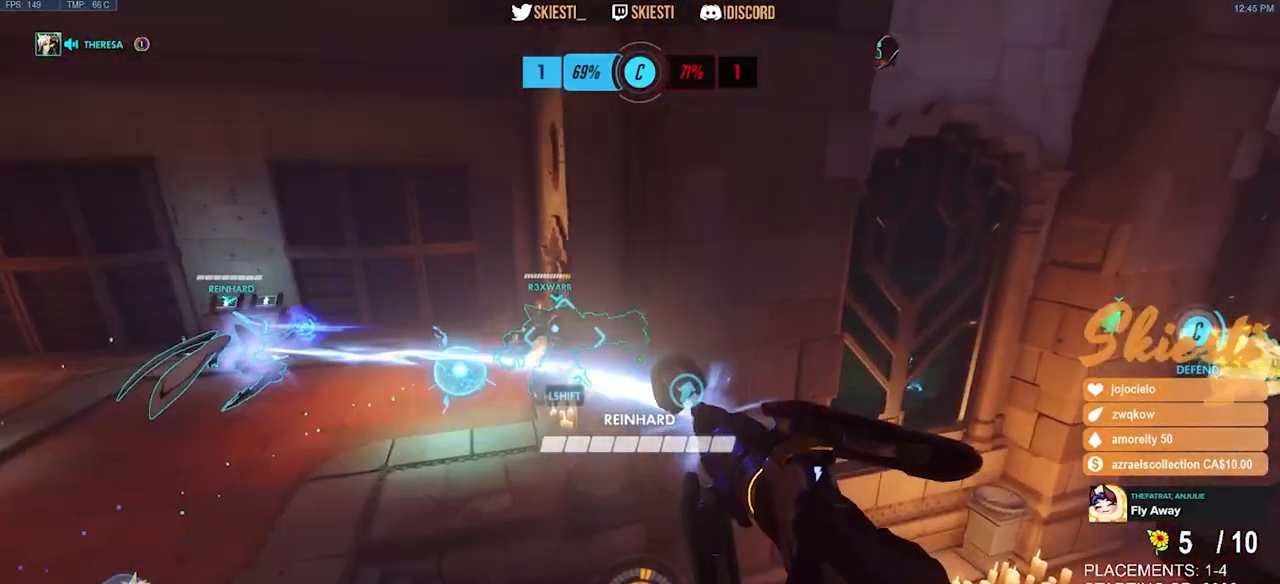
{"keys": ["d"], "mouse": ["left"], "events": [[83, "a", "down"], [83, "d", "up"], [133, "w", "up"], [150, "mouse_mb4", "up"], [250, "s", "down"], [317, "a", "up"], [383, "d", "down"], [450, "s", "up"]]}
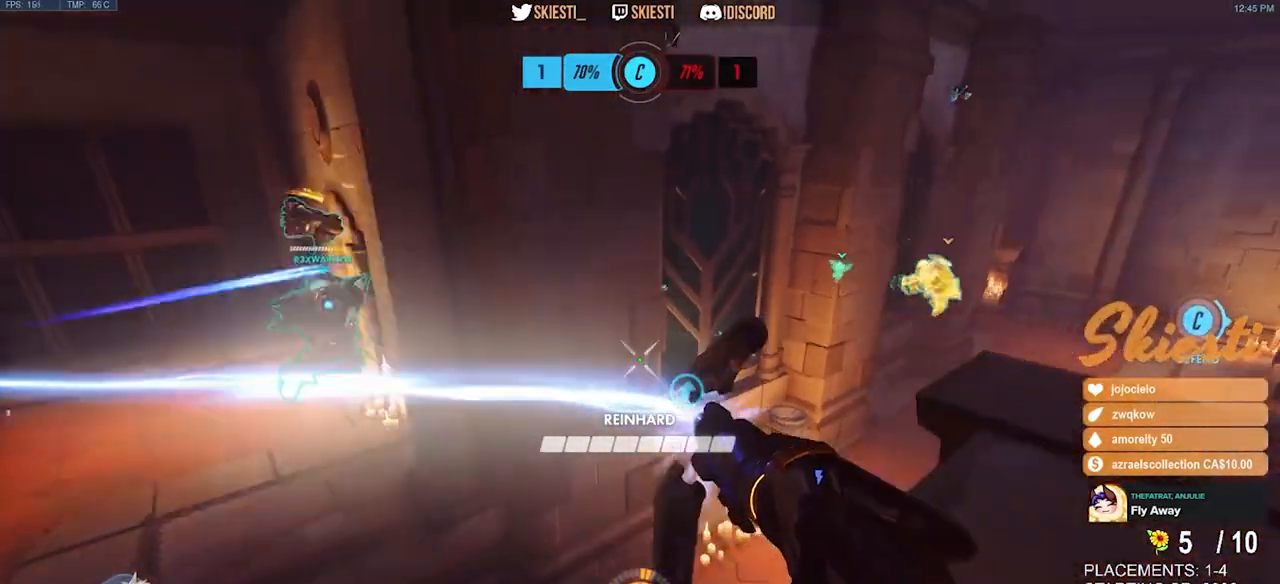
{"keys": ["a", "s"], "mouse": ["left"], "events": [[100, "w", "down"], [217, "a", "down"], [217, "d", "up"], [283, "w", "up"], [417, "s", "down"]]}
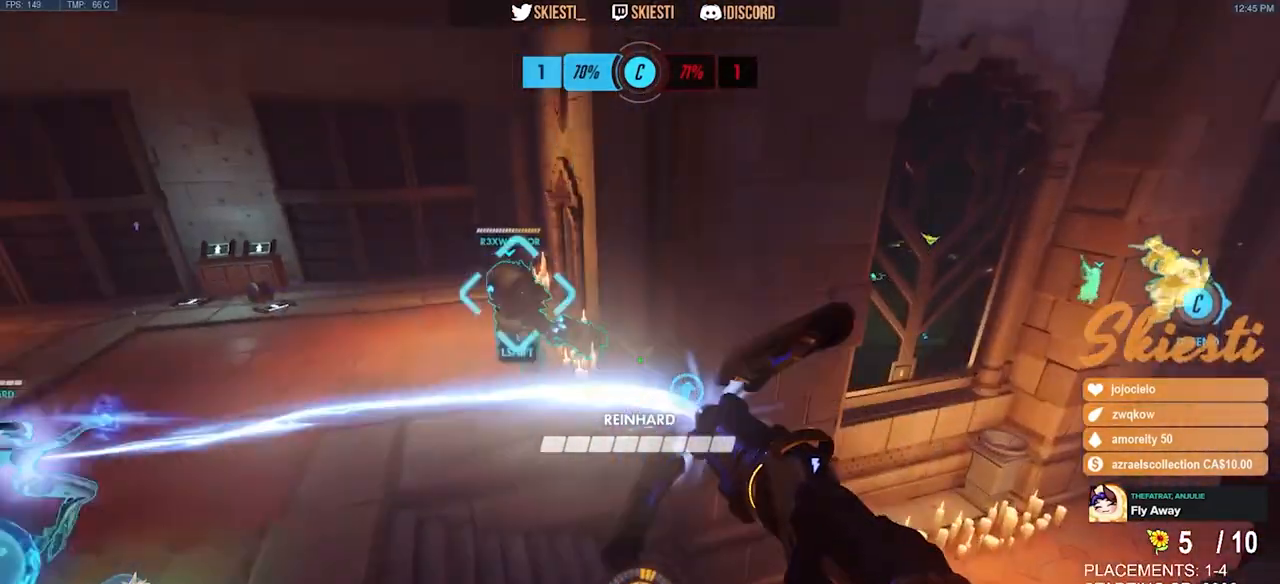
{"keys": ["a"], "mouse": ["left"], "events": [[50, "a", "up"], [100, "d", "down"], [133, "s", "up"], [300, "w", "down"], [417, "a", "down"], [417, "d", "up"], [483, "w", "up"]]}
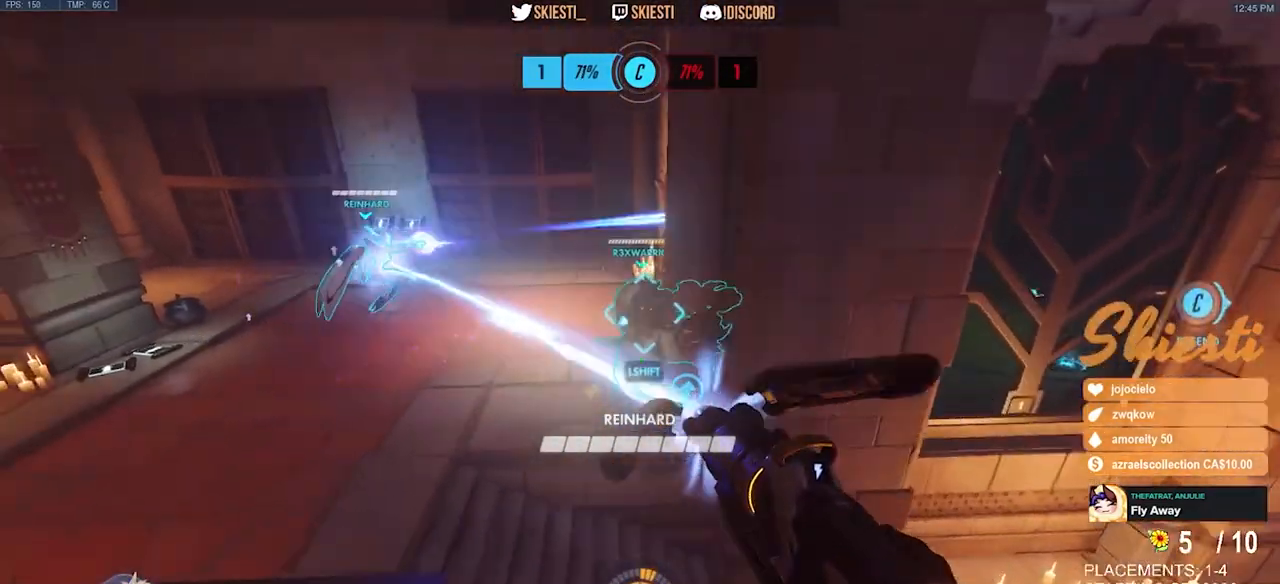
{"keys": ["a", "d", "s"], "mouse": ["left"], "events": [[150, "s", "down"], [500, "d", "down"]]}
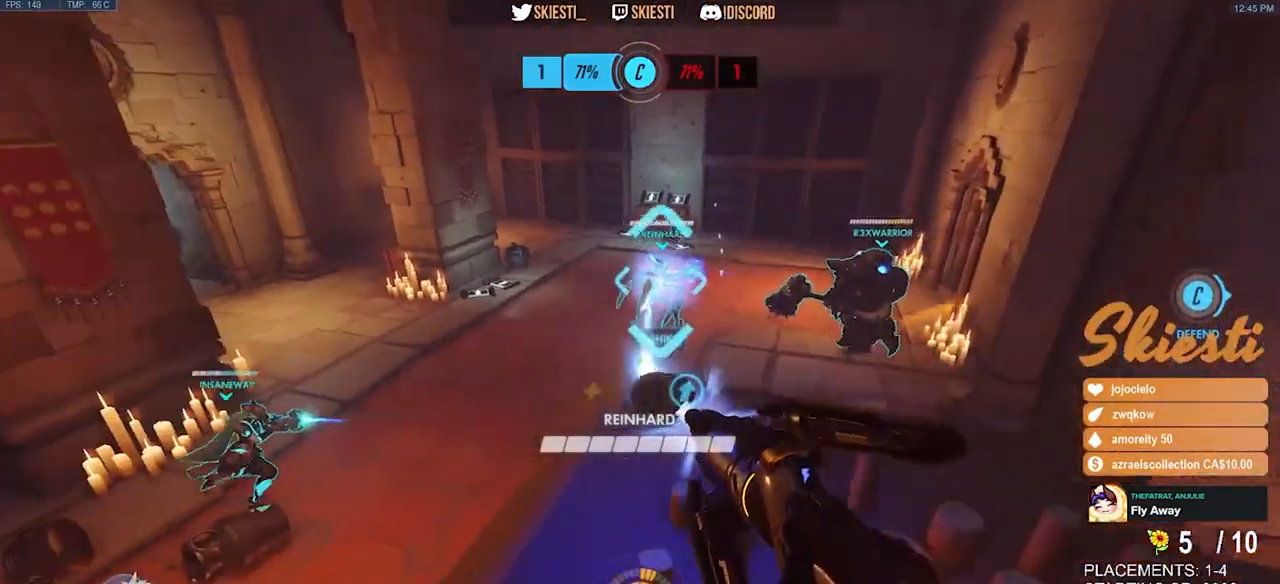
{"keys": ["d"], "mouse": ["left"], "events": [[33, "a", "up"], [50, "s", "up"], [217, "w", "down"], [300, "a", "down"], [333, "d", "up"], [433, "d", "down"], [467, "a", "up"], [467, "w", "up"]]}
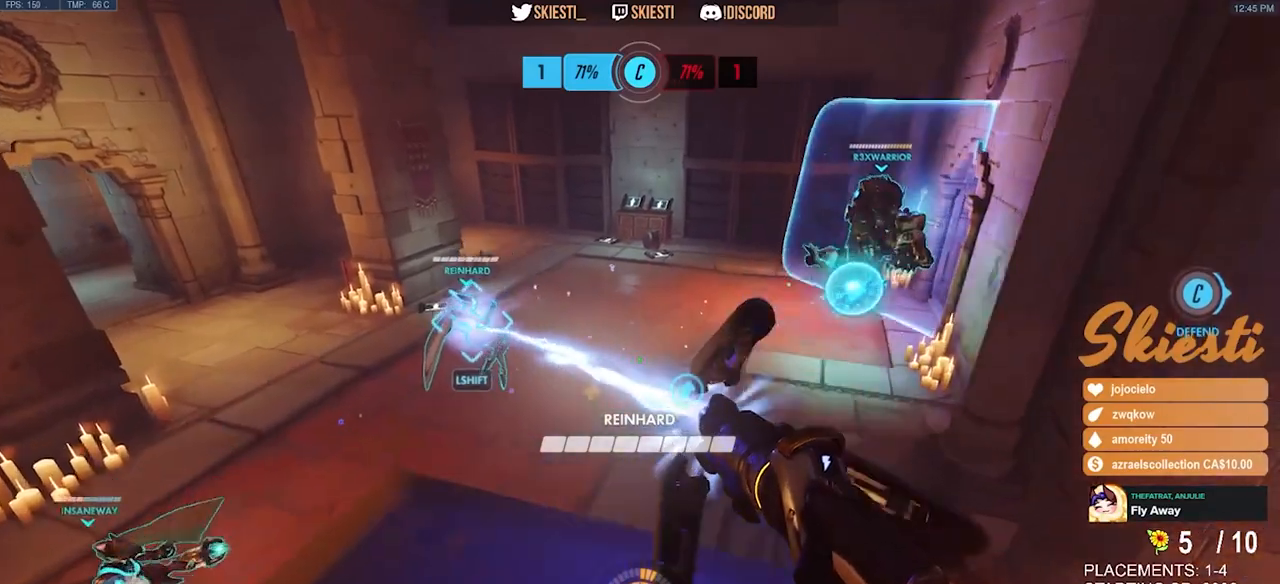
{"keys": ["d"], "mouse": ["left"], "events": [[83, "a", "down"], [117, "d", "up"], [217, "s", "down"], [300, "a", "up"], [367, "d", "down"], [450, "s", "up"]]}
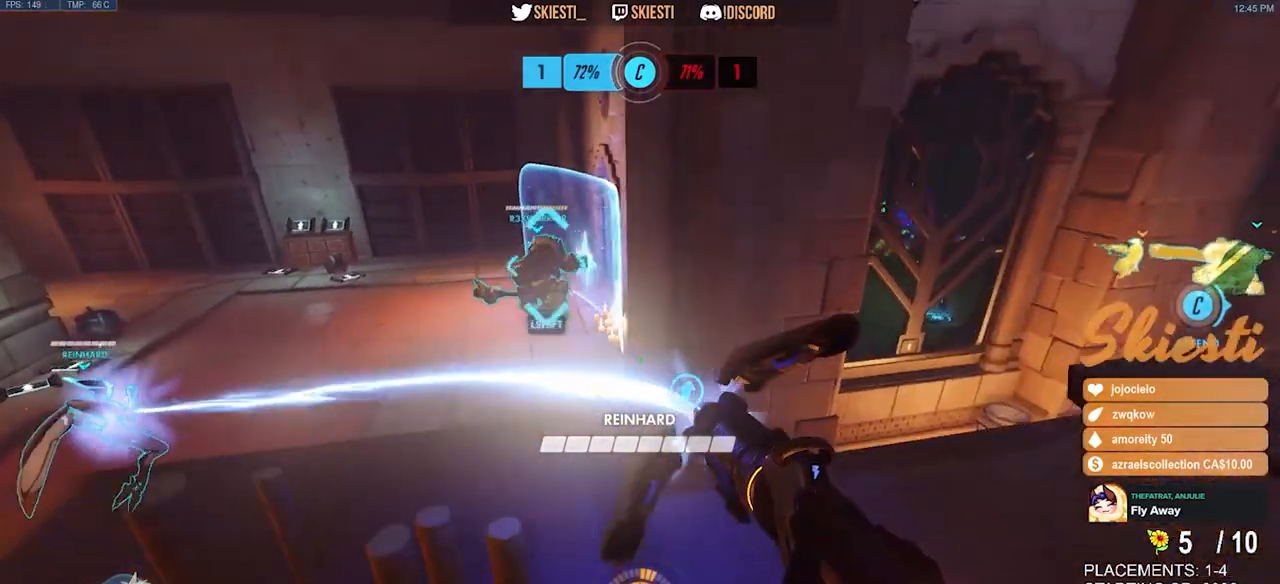
{"keys": ["d"], "mouse": ["left"], "events": [[83, "w", "down"], [167, "a", "down"], [200, "d", "up"], [283, "w", "up"], [400, "d", "down"], [433, "a", "up"]]}
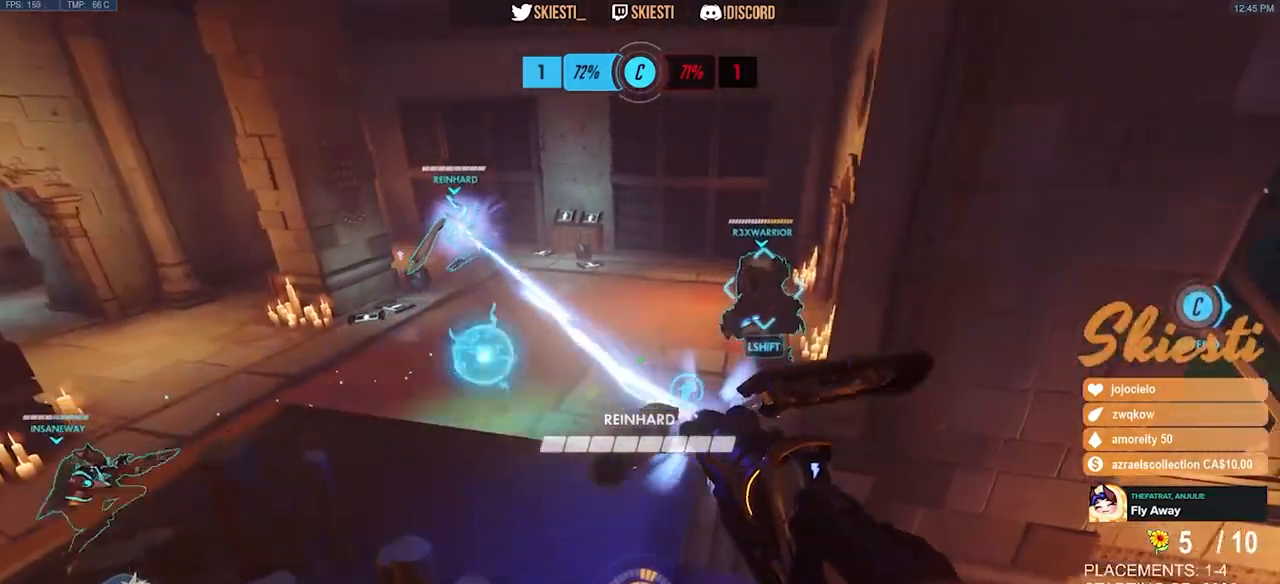
{"keys": ["a", "w"], "mouse": ["left"], "events": [[67, "a", "down"], [100, "d", "up"], [233, "a", "up"], [233, "d", "down"], [367, "a", "down"], [400, "d", "up"], [500, "w", "down"]]}
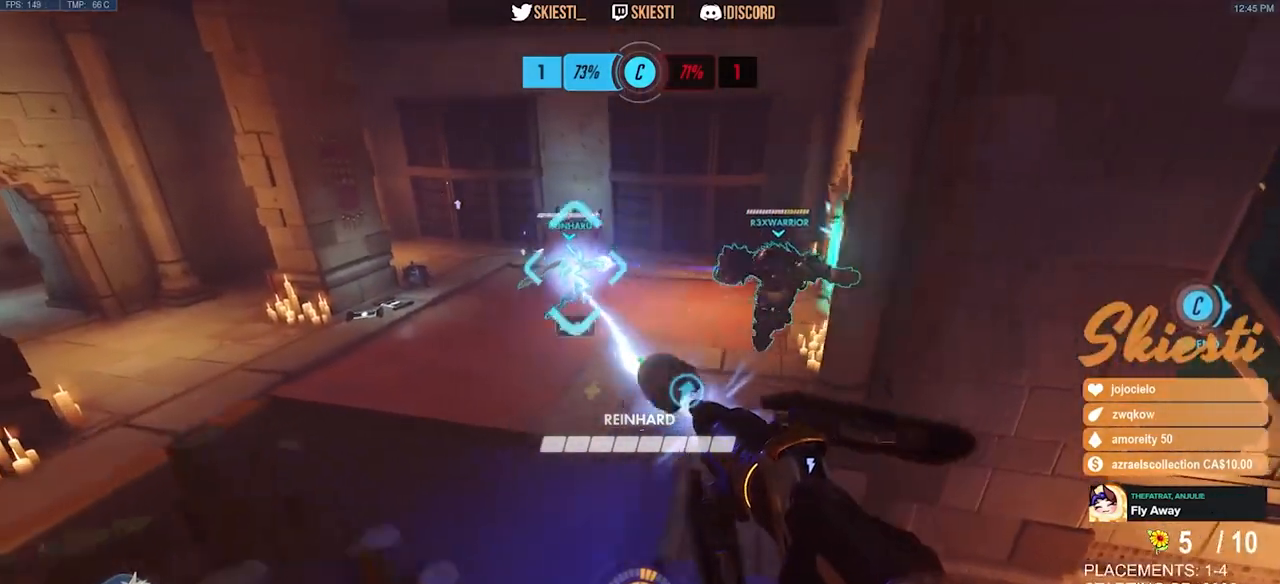
{"keys": ["s"], "mouse": ["left"], "events": [[67, "a", "up"], [150, "d", "down"], [183, "w", "up"], [233, "a", "down"], [300, "d", "up"], [333, "s", "down"], [417, "a", "up"]]}
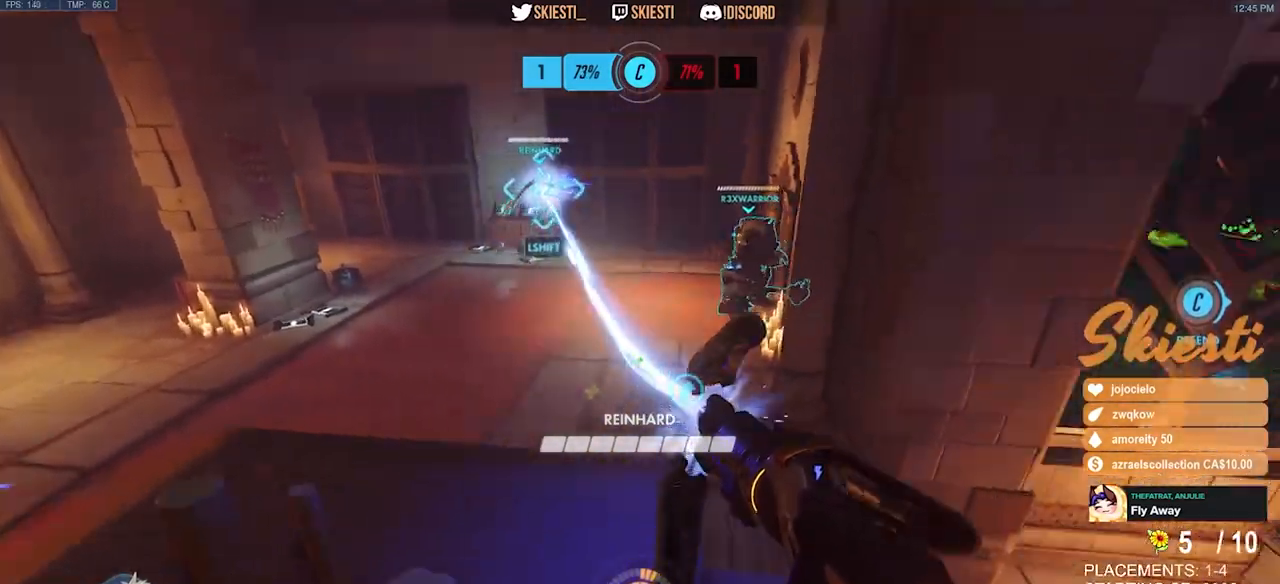
{"keys": ["a", "w"], "mouse": ["left"], "events": [[67, "a", "down"], [100, "s", "up"], [217, "a", "up"], [217, "d", "down"], [350, "a", "down"], [383, "d", "up"], [467, "w", "down"]]}
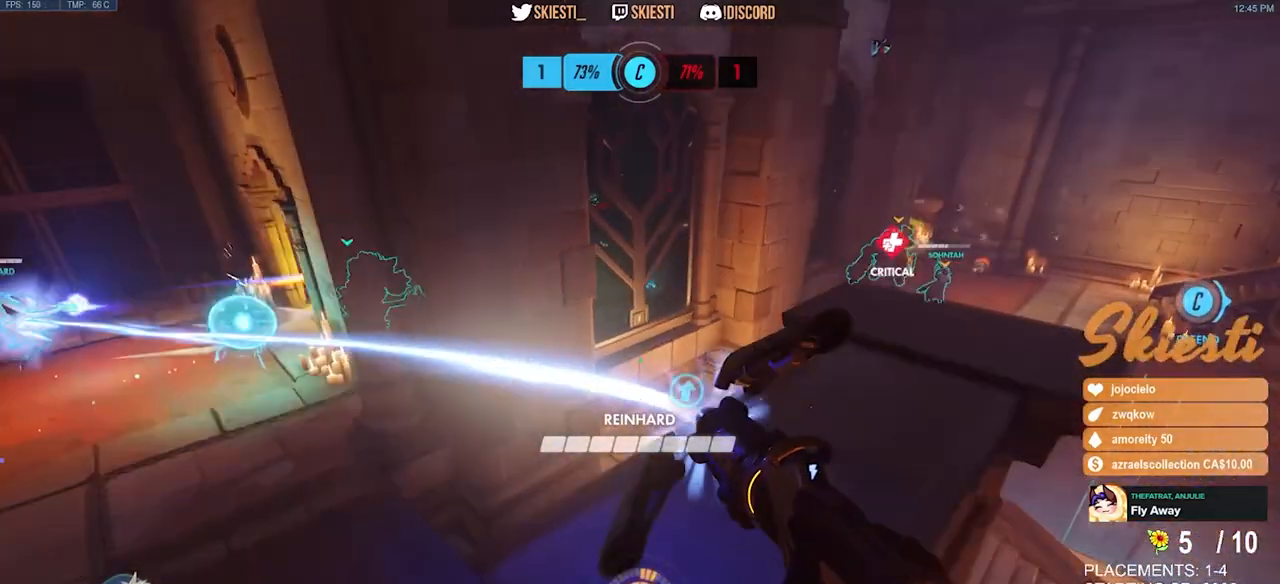
{"keys": ["w"], "mouse": ["left"], "events": [[83, "a", "up"], [117, "d", "down"], [300, "w", "up"], [367, "w", "down"], [400, "a", "down"], [450, "a", "up"], [450, "d", "up"]]}
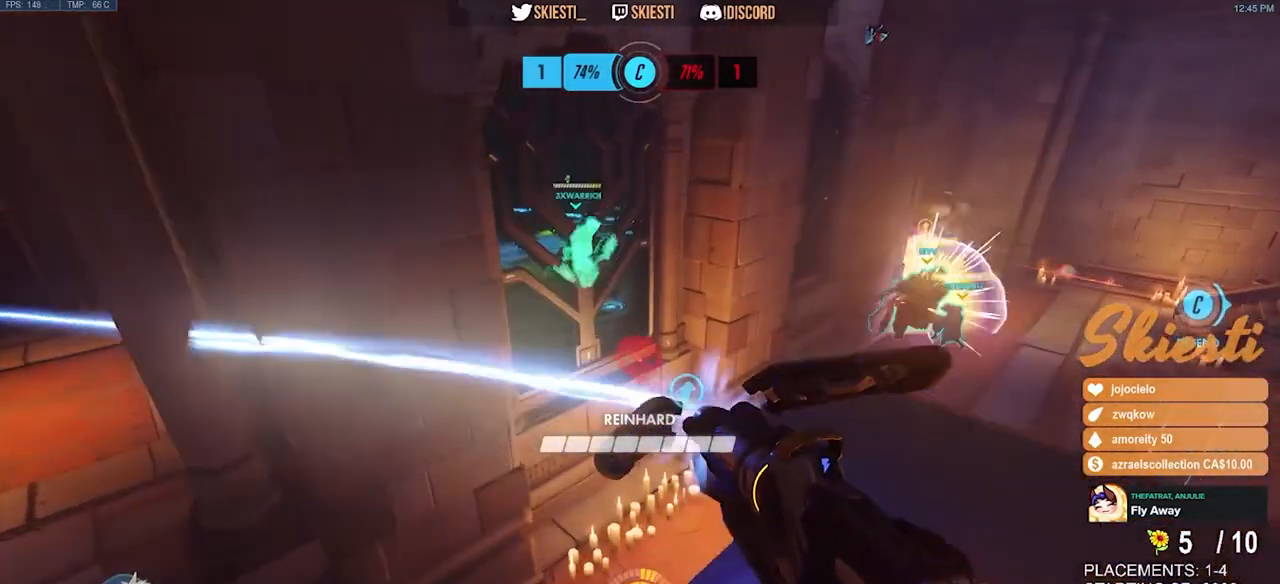
{"keys": ["d", "w"], "mouse": ["left"], "events": [[83, "a", "down"], [133, "w", "up"], [250, "a", "up"], [250, "d", "down"], [417, "w", "down"]]}
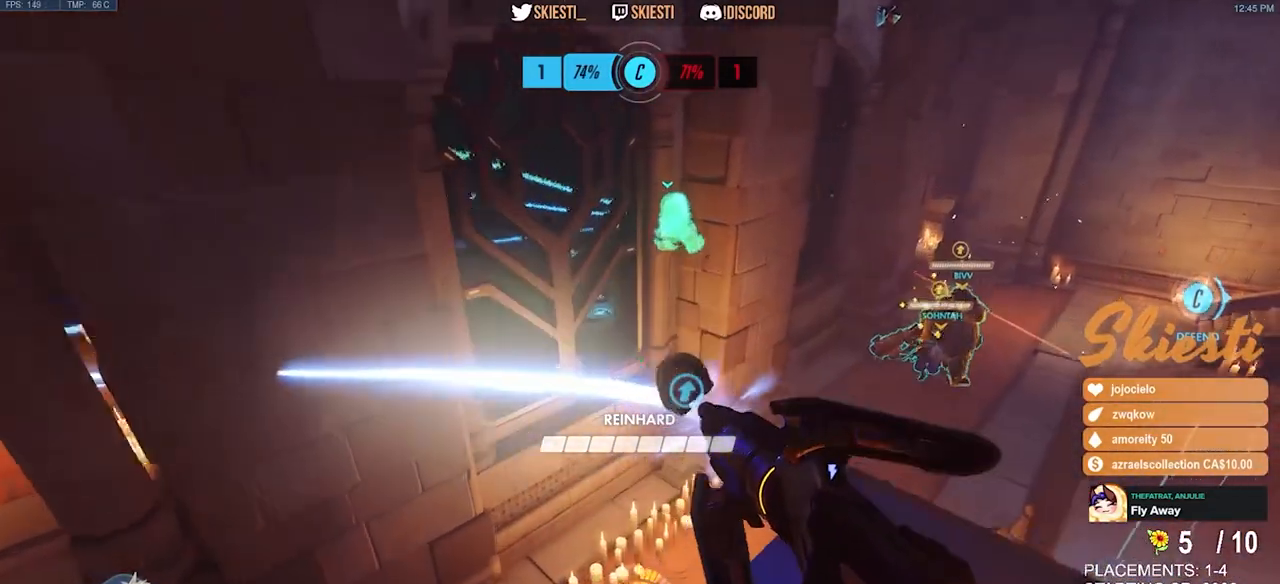
{"keys": ["a", "space", "w"], "mouse": ["right"], "events": [[167, "a", "down"], [167, "mouse_left", "up"], [183, "w", "up"], [200, "mouse_right", "down"], [200, "space", "down"], [217, "d", "up"], [233, "space", "up"], [450, "w", "down"], [467, "space", "down"]]}
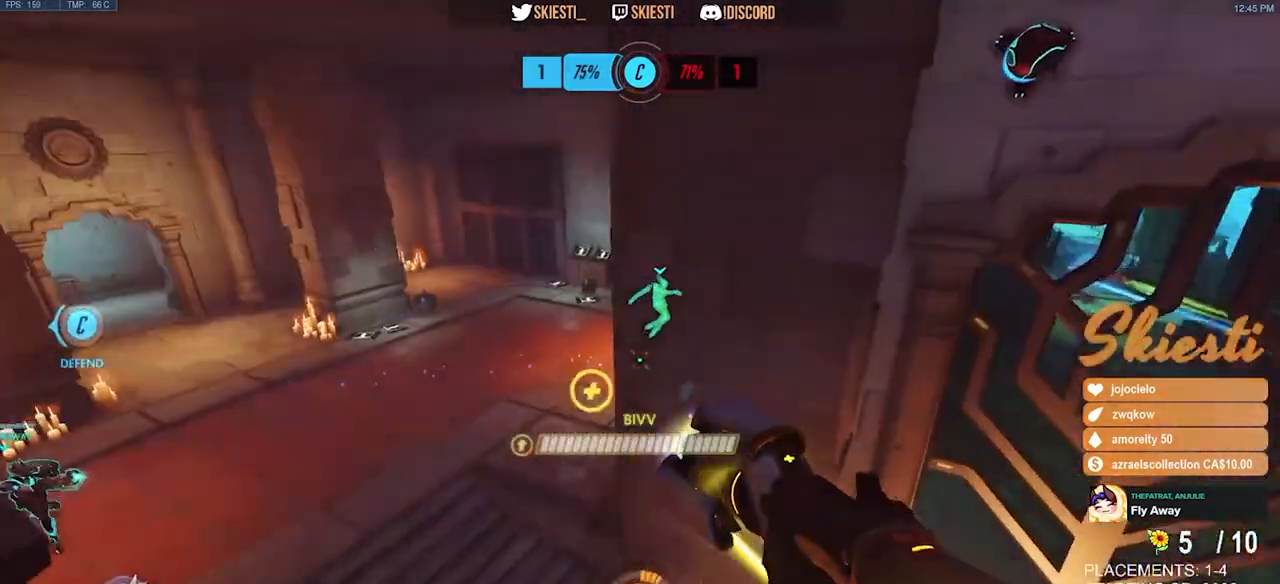
{"keys": ["a", "w"], "mouse": ["right"], "events": [[67, "mouse_right", "up"], [117, "mouse_right", "down"], [150, "space", "up"], [250, "space", "down"], [433, "space", "up"]]}
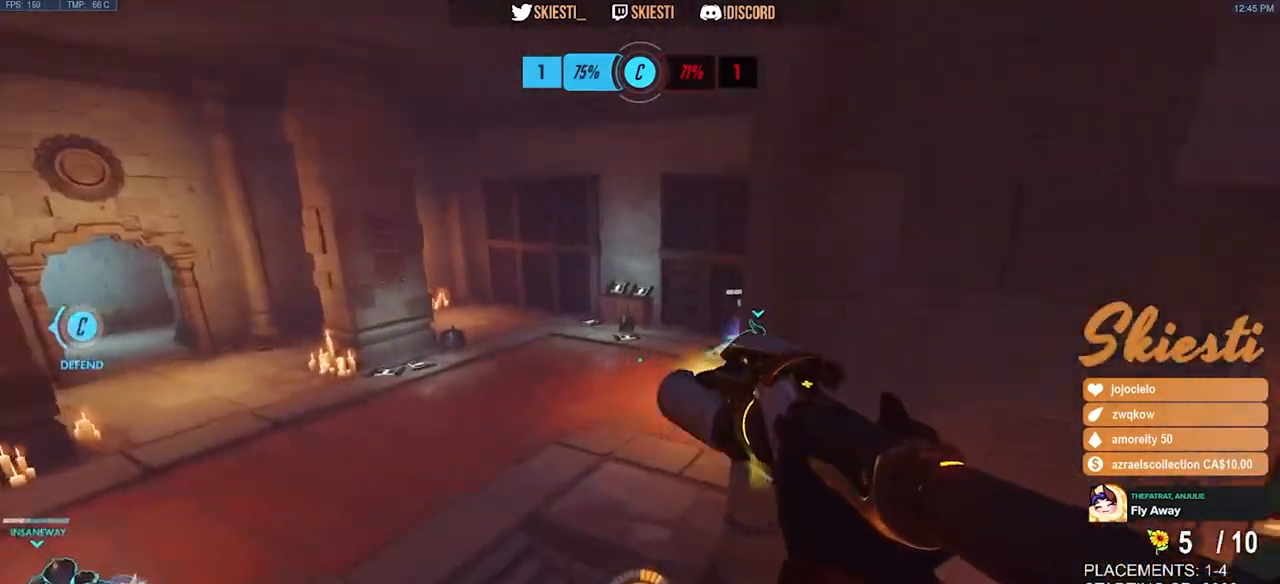
{"keys": ["a", "w"], "mouse": ["left", "right"], "events": [[83, "mouse_left", "down"]]}
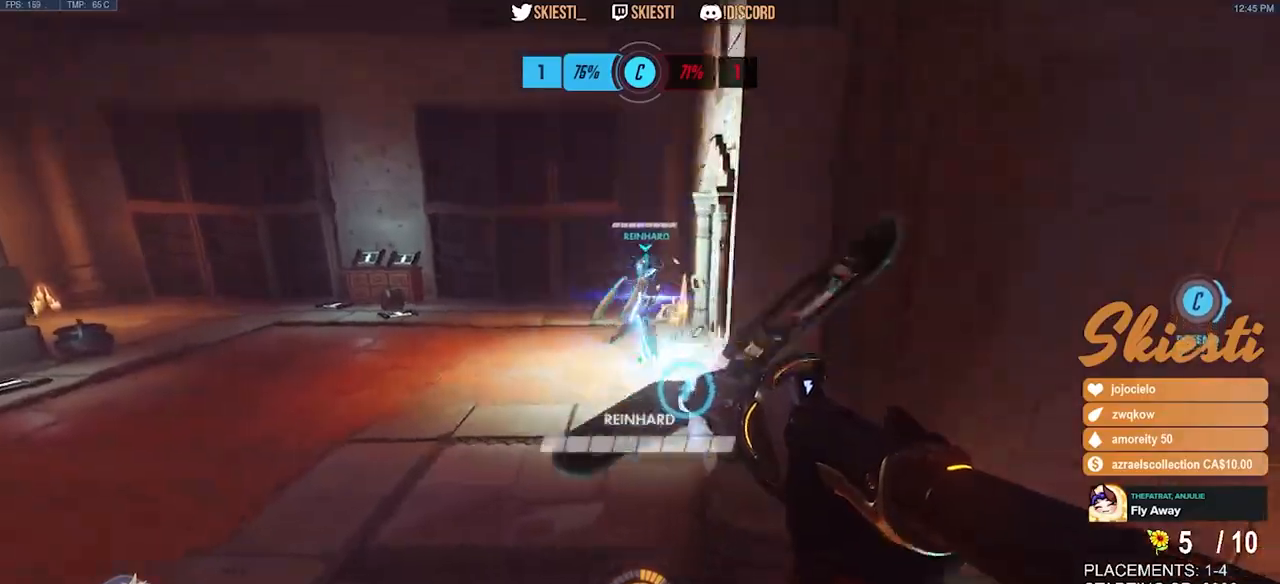
{"keys": ["a", "s"], "mouse": ["left", "right"], "events": [[117, "mouse_right", "up"], [233, "w", "up"], [350, "mouse_right", "down"], [400, "s", "down"]]}
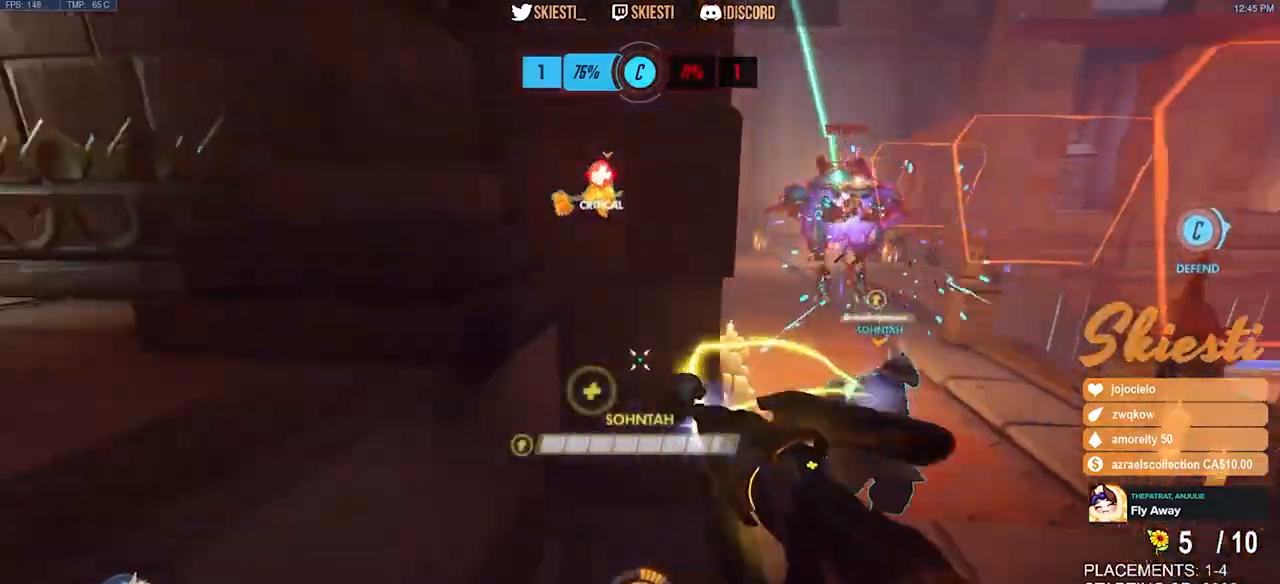
{"keys": ["d", "s"], "mouse": ["left", "right"], "events": [[250, "a", "up"], [317, "d", "down"]]}
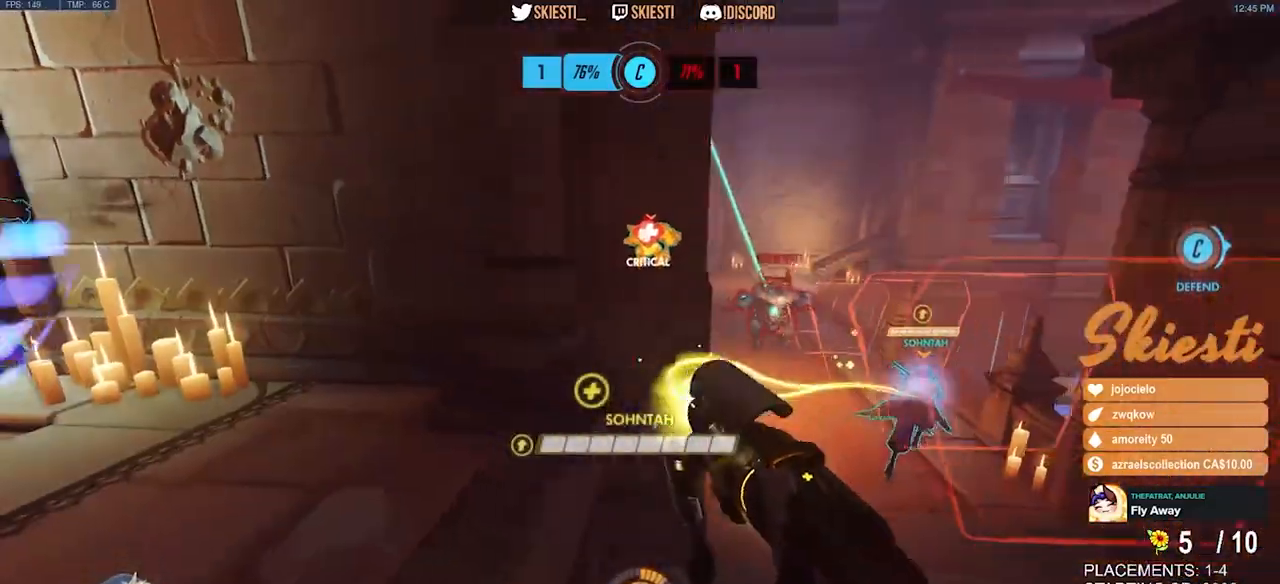
{"keys": ["a", "s"], "mouse": ["left"], "events": [[83, "mouse_right", "up"], [100, "a", "down"], [150, "d", "up"], [167, "mouse_left", "up"], [233, "mouse_left", "down"], [383, "mouse_right", "down"], [500, "mouse_right", "up"]]}
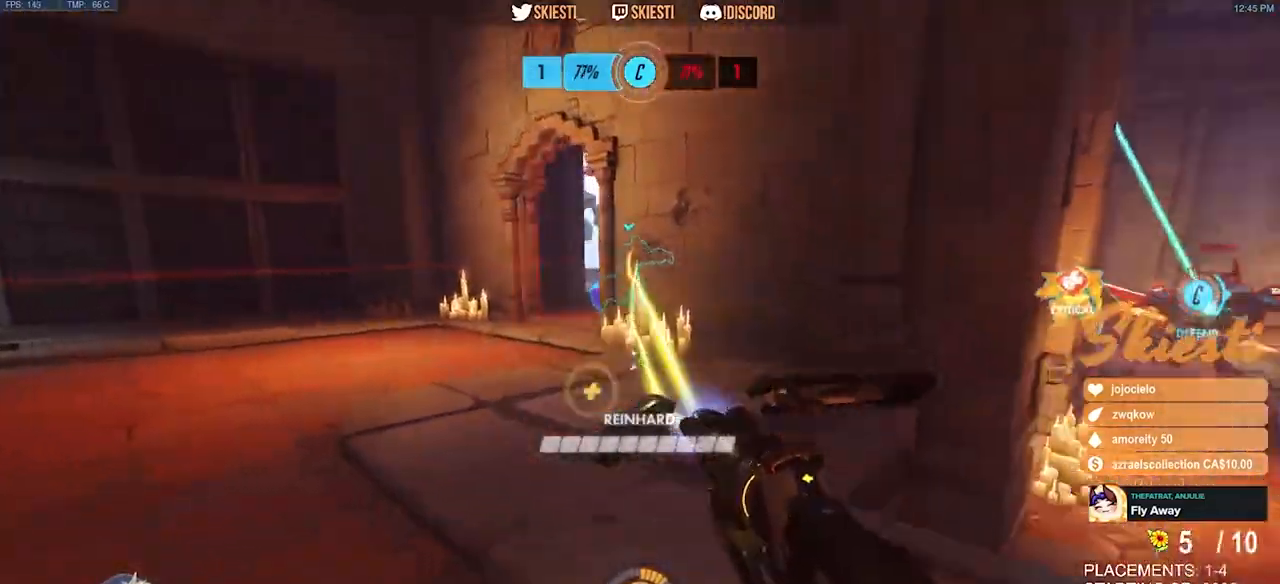
{"keys": ["shift", "w"], "mouse": ["left"], "events": [[50, "d", "down"], [67, "a", "up"], [83, "s", "up"], [183, "shift", "down"], [233, "w", "down"], [467, "d", "up"]]}
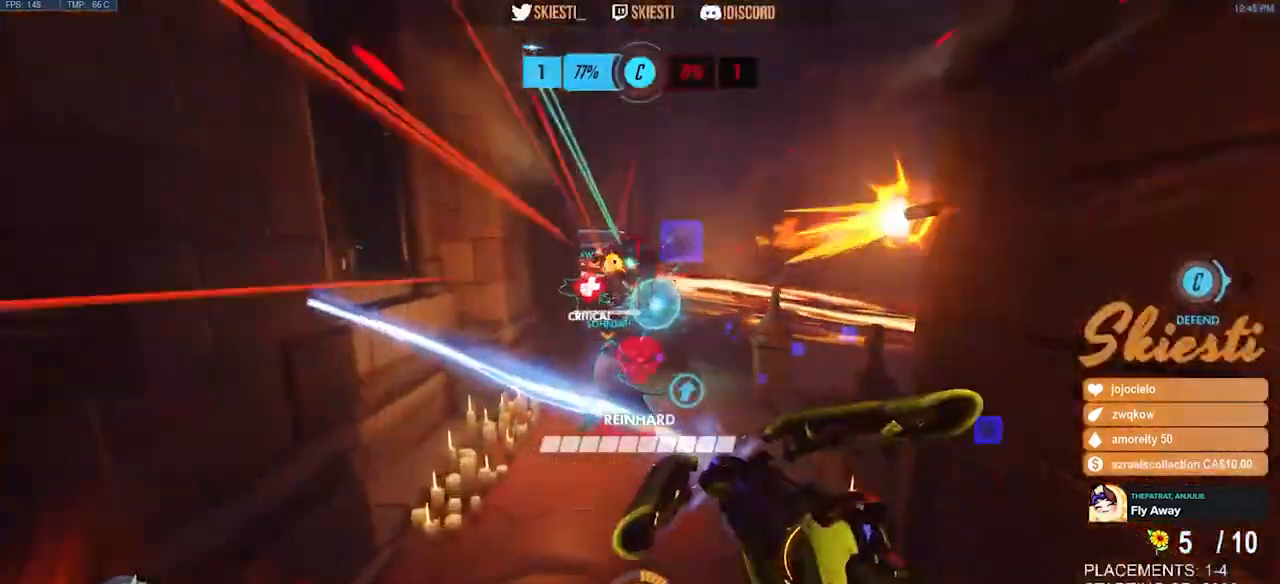
{"keys": ["d", "s"], "mouse": ["left"], "events": [[100, "space", "down"], [183, "d", "down"], [267, "w", "up"], [350, "shift", "up"], [350, "space", "up"], [500, "s", "down"]]}
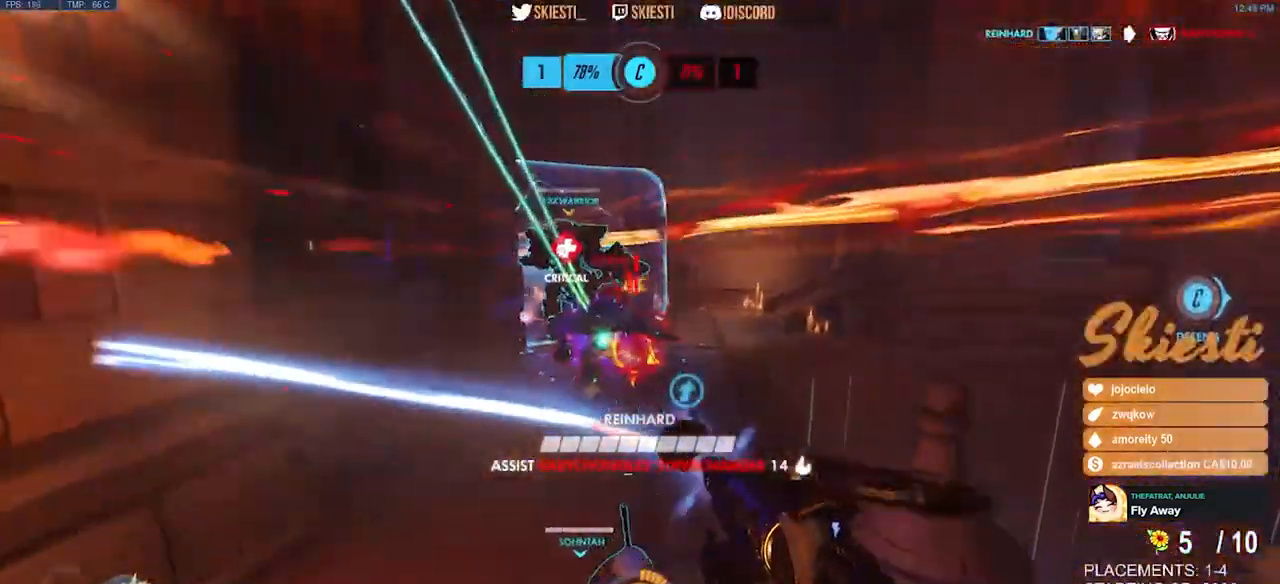
{"keys": ["d", "s"], "mouse": ["left", "mb4"], "events": [[83, "mouse_mb4", "down"]]}
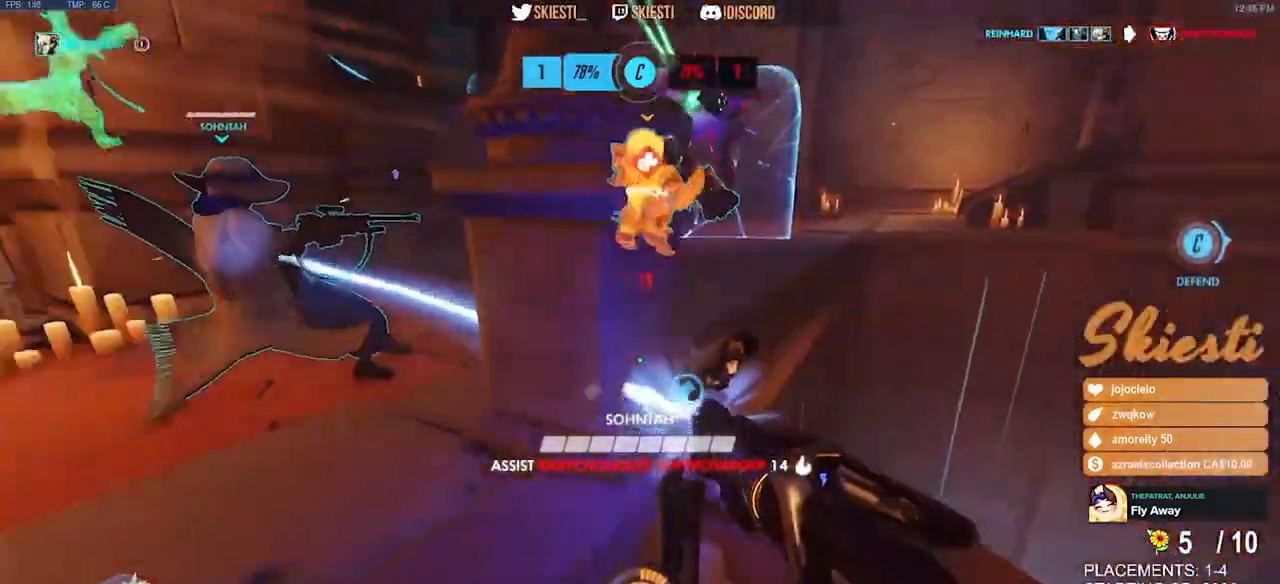
{"keys": ["a", "s"], "mouse": ["left", "right", "mb4"], "events": [[150, "a", "down"], [283, "mouse_right", "down"], [333, "d", "up"]]}
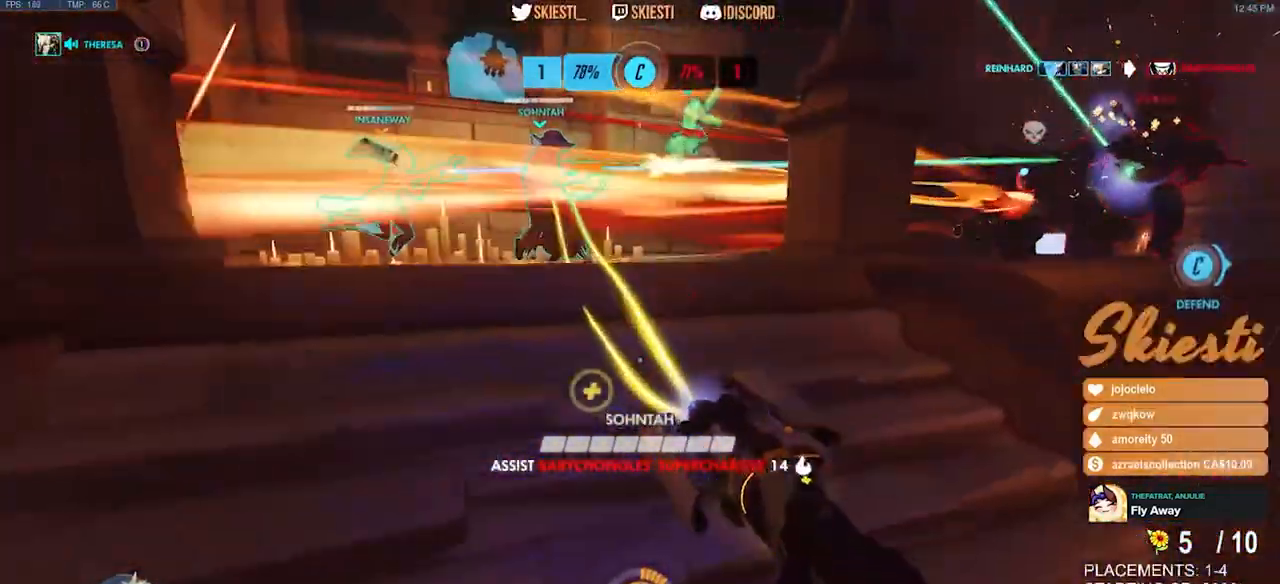
{"keys": ["a"], "mouse": ["right", "mb4"], "events": [[33, "space", "down"], [133, "mouse_left", "up"], [133, "mouse_right", "up"], [167, "space", "up"], [200, "mouse_right", "down"], [400, "s", "up"]]}
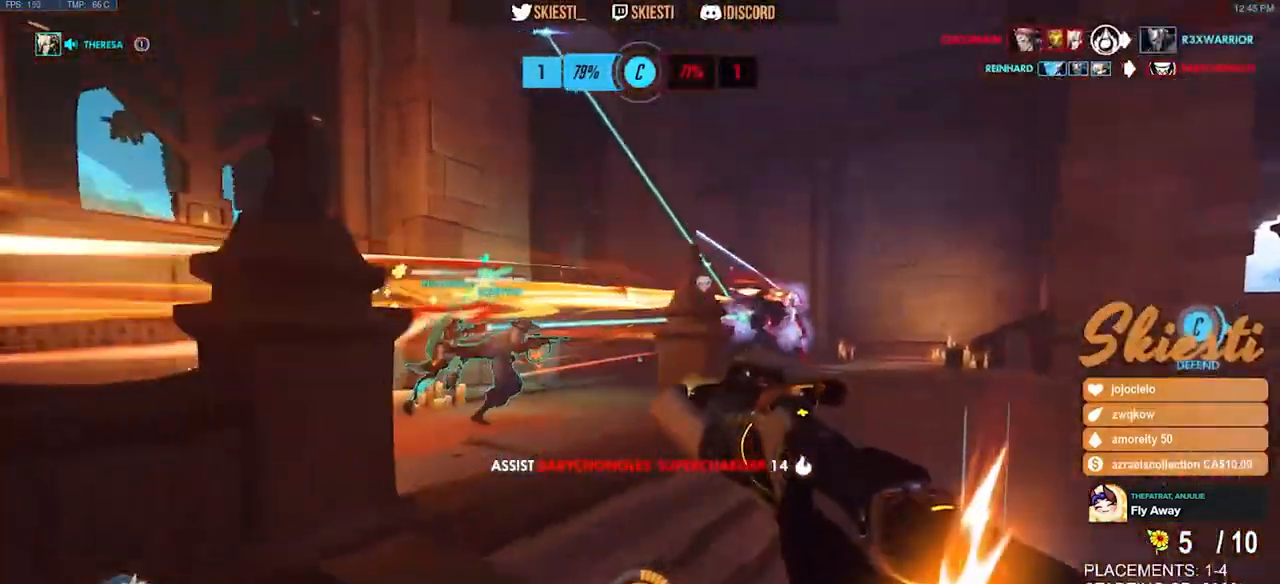
{"keys": ["a", "ctrl"], "mouse": ["right"], "events": [[17, "mouse_mb4", "up"], [283, "ctrl", "down"]]}
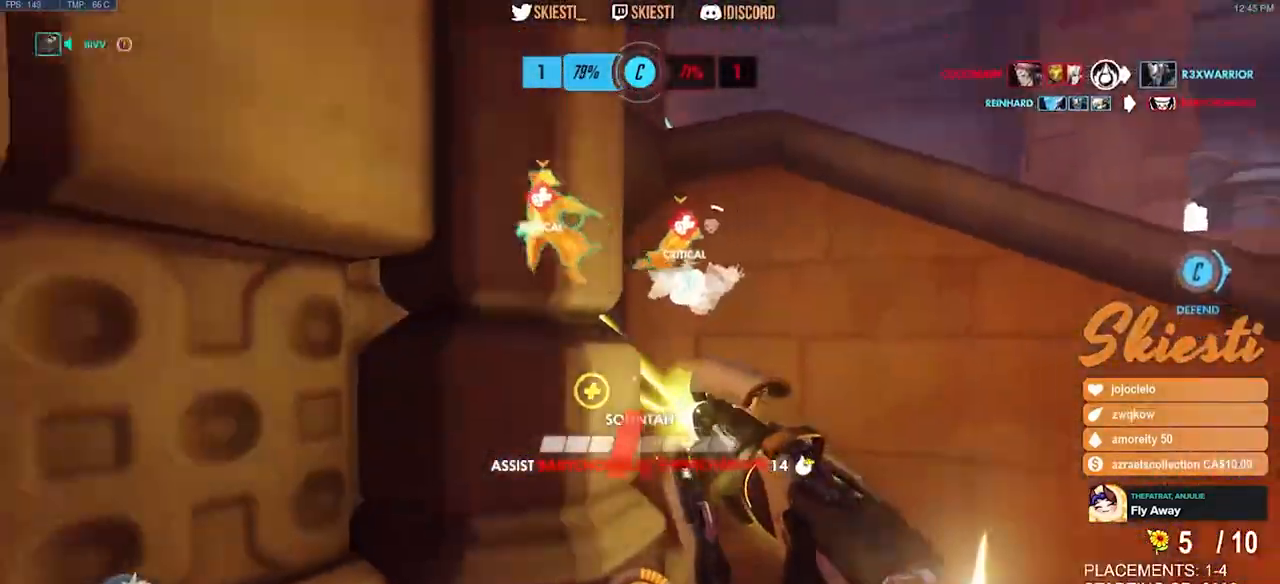
{"keys": ["ctrl", "w"], "mouse": ["left", "right"], "events": [[150, "mouse_left", "down"], [167, "a", "up"], [500, "w", "down"]]}
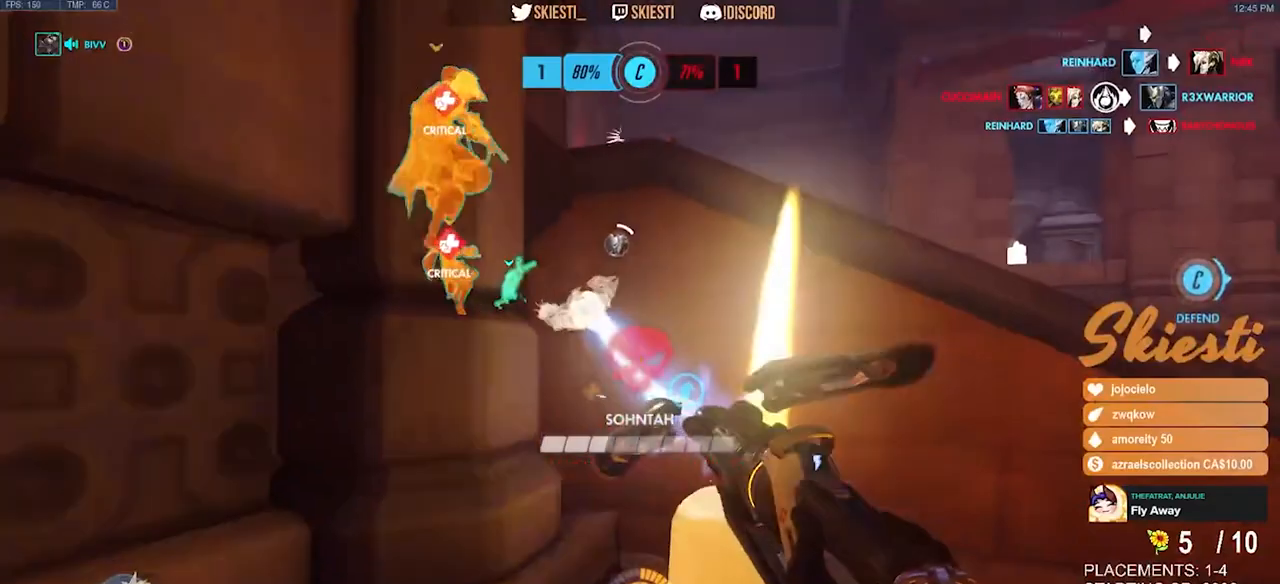
{"keys": ["ctrl", "d"], "mouse": ["right"], "events": [[67, "d", "down"], [300, "w", "up"], [417, "mouse_left", "up"]]}
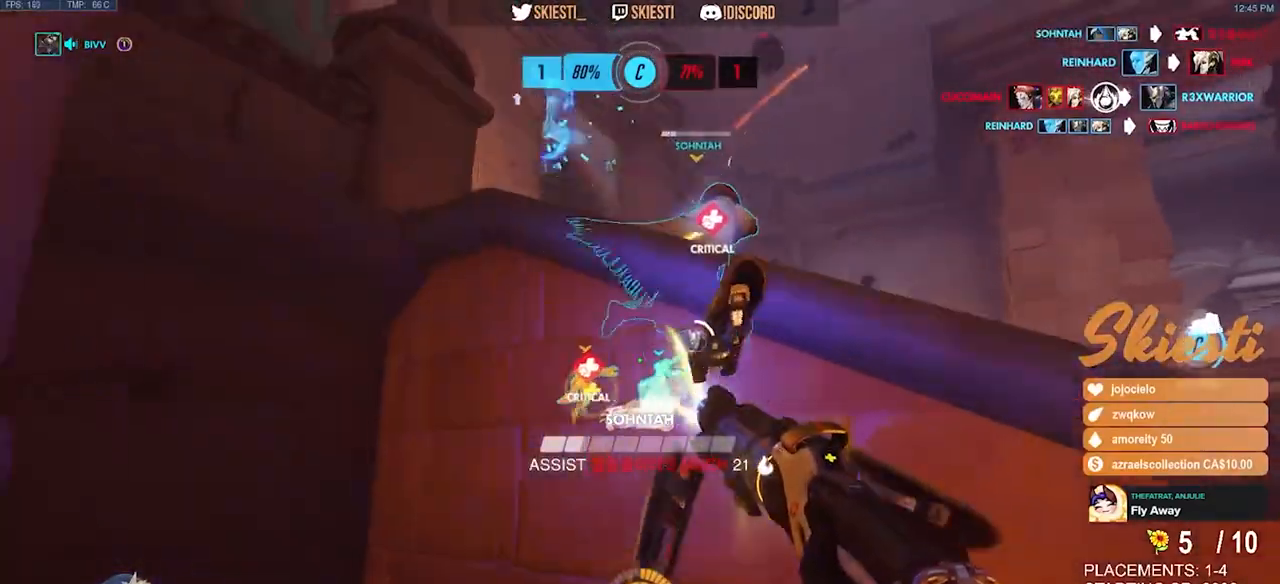
{"keys": ["a", "ctrl", "s"], "mouse": ["right"], "events": [[50, "a", "down"], [117, "d", "up"], [350, "s", "down"]]}
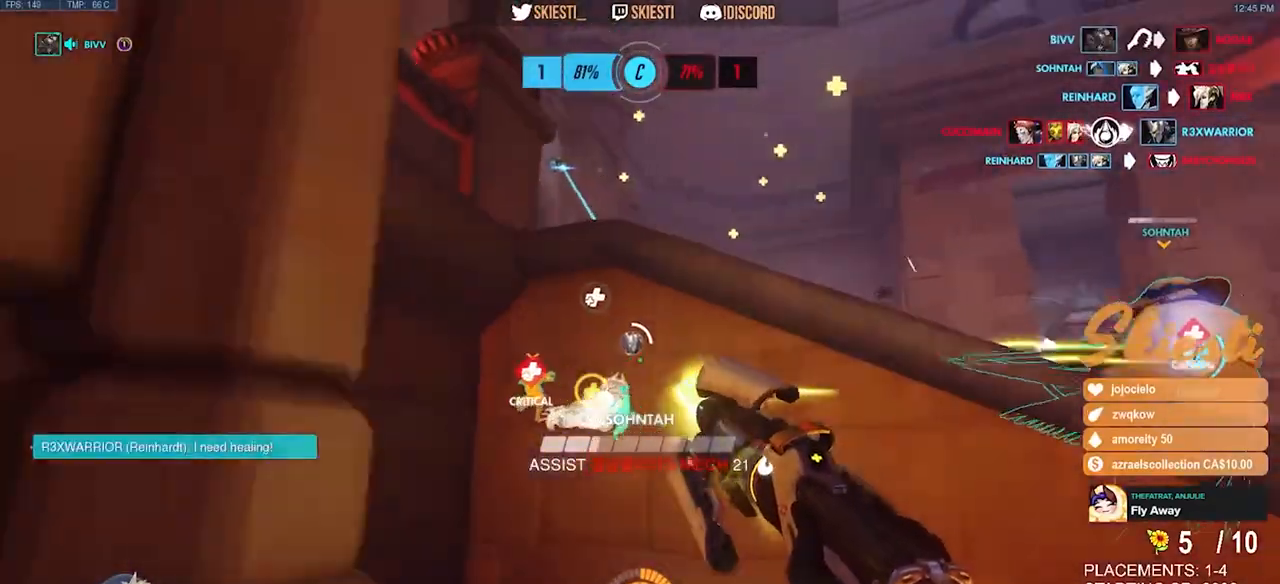
{"keys": ["ctrl", "d"], "mouse": ["right"], "events": [[317, "a", "up"], [317, "d", "down"], [367, "s", "up"]]}
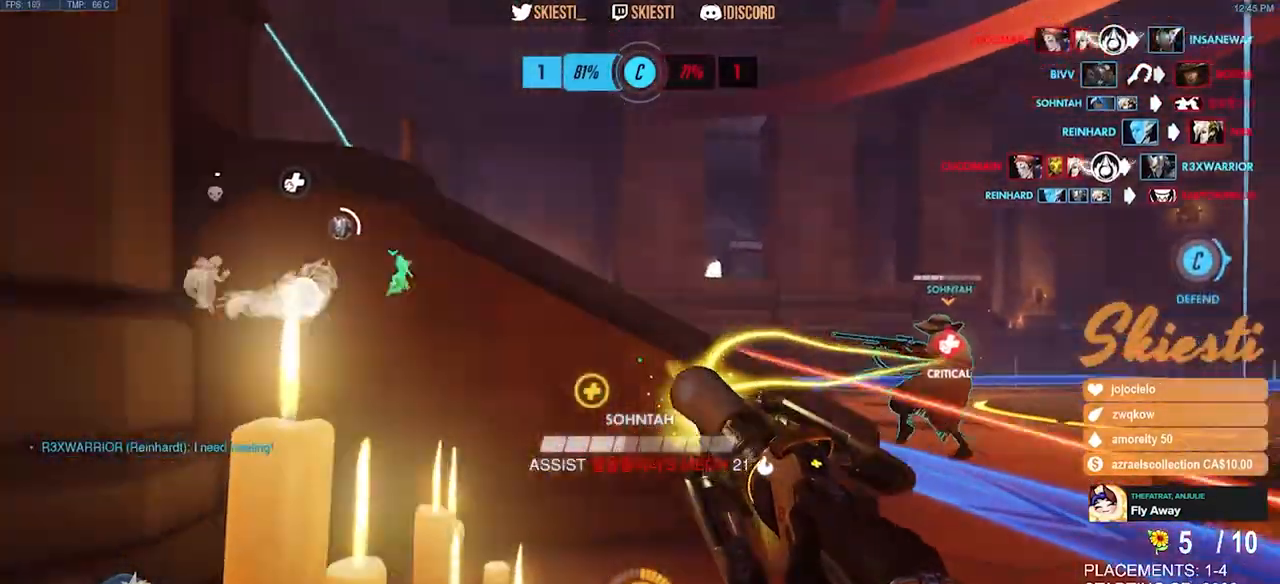
{"keys": ["a", "ctrl"], "mouse": ["right"], "events": [[67, "w", "down"], [233, "a", "down"], [283, "d", "up"], [317, "w", "up"]]}